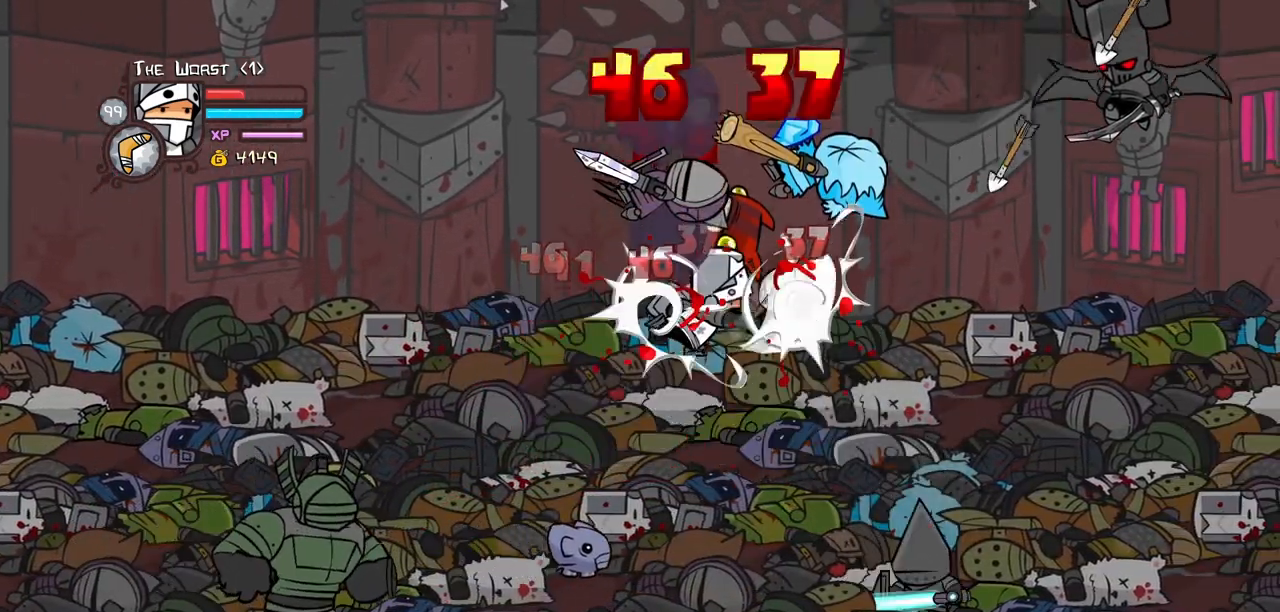
Gameplay with keyboard; each line is a JSON object with the keys held at the frame after it. "events" lists presses ("down") and releases ("up") of "block", "down", "heavy", "item", "iteml", "itemr", "jump", "left", "light", "magic", "right" and "up" between this image and that frame as [ms after this image, input, new state], when the widget could be followed in between. No other keys are recorded. Mouse input is not recorded. Key names are as the overlay labels them; some are game actions (e.g. jump) rather than physical keys.
{"keys": ["heavy"], "events": [[84, "light", "down"], [134, "heavy", "up"], [134, "right", "down"], [284, "heavy", "down"], [334, "light", "up"], [417, "right", "up"]]}
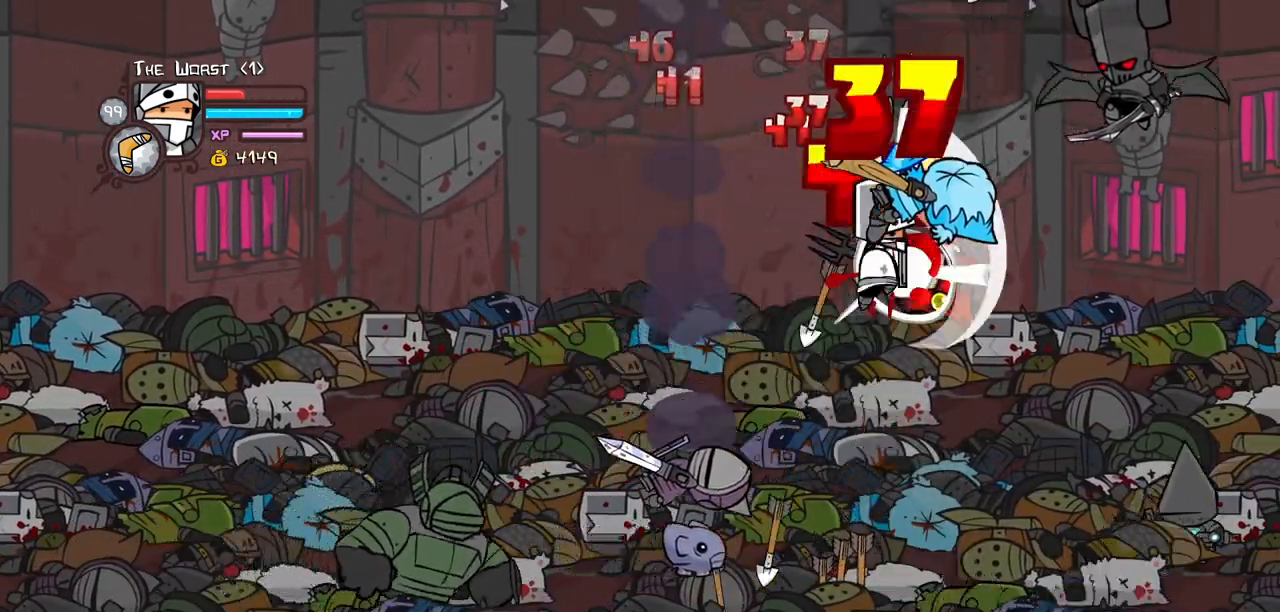
{"keys": ["heavy", "light"], "events": [[17, "heavy", "up"], [67, "heavy", "down"], [300, "heavy", "up"], [384, "light", "down"], [484, "heavy", "down"]]}
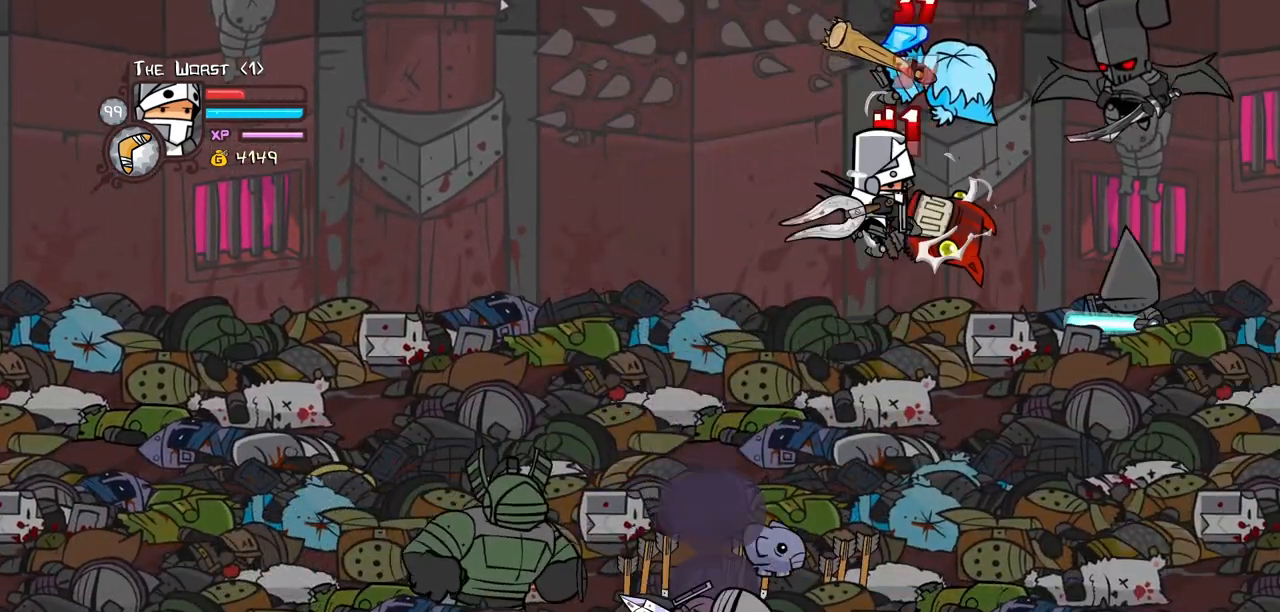
{"keys": ["light"], "events": [[84, "light", "up"], [84, "right", "down"], [267, "right", "up"], [350, "heavy", "up"], [500, "light", "down"]]}
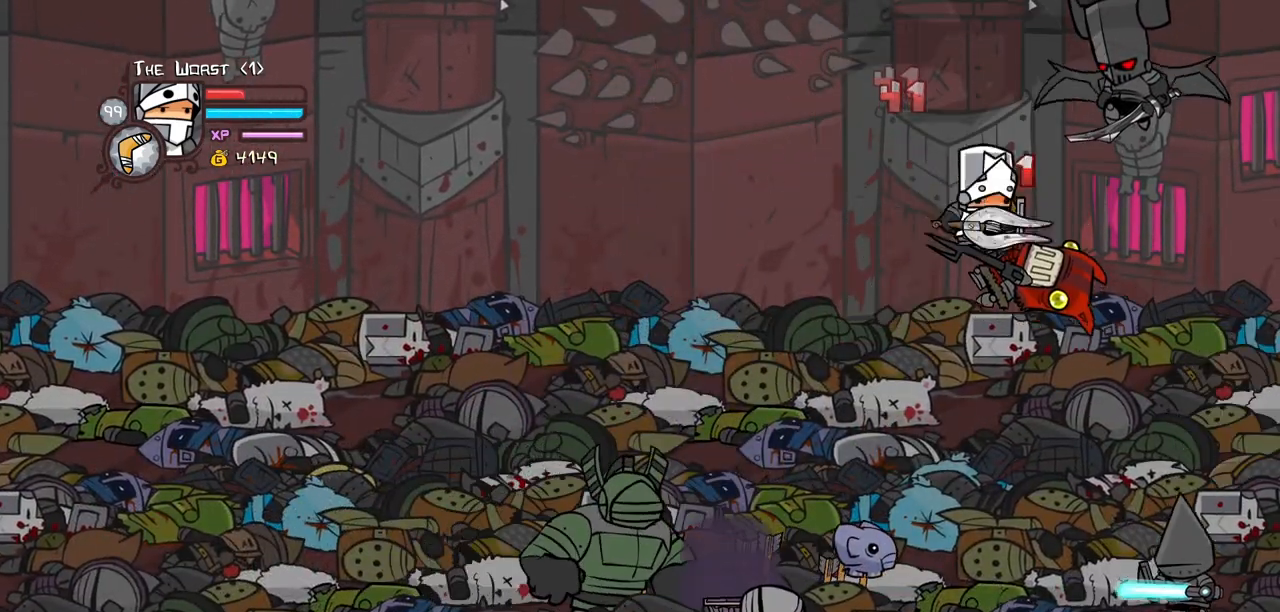
{"keys": ["heavy"], "events": [[84, "heavy", "down"], [184, "light", "up"], [184, "right", "down"], [334, "heavy", "up"], [334, "right", "up"], [367, "heavy", "down"]]}
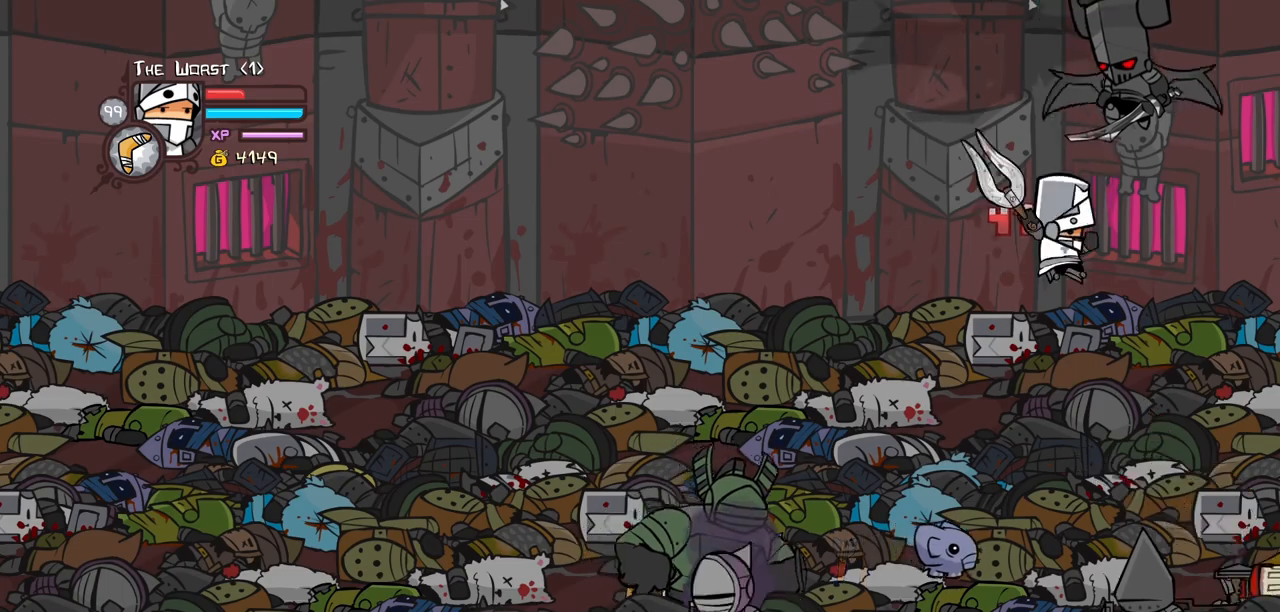
{"keys": ["heavy", "light"], "events": [[100, "heavy", "up"], [434, "light", "down"], [484, "heavy", "down"]]}
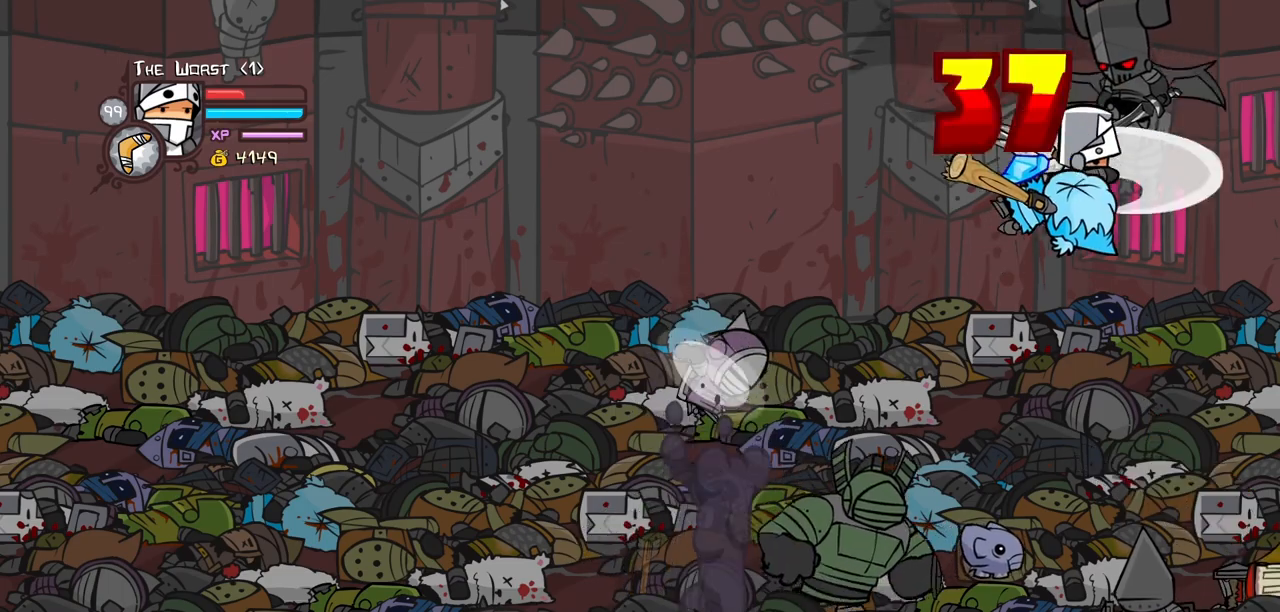
{"keys": [], "events": [[84, "light", "up"], [217, "heavy", "up"], [267, "heavy", "down"], [500, "heavy", "up"]]}
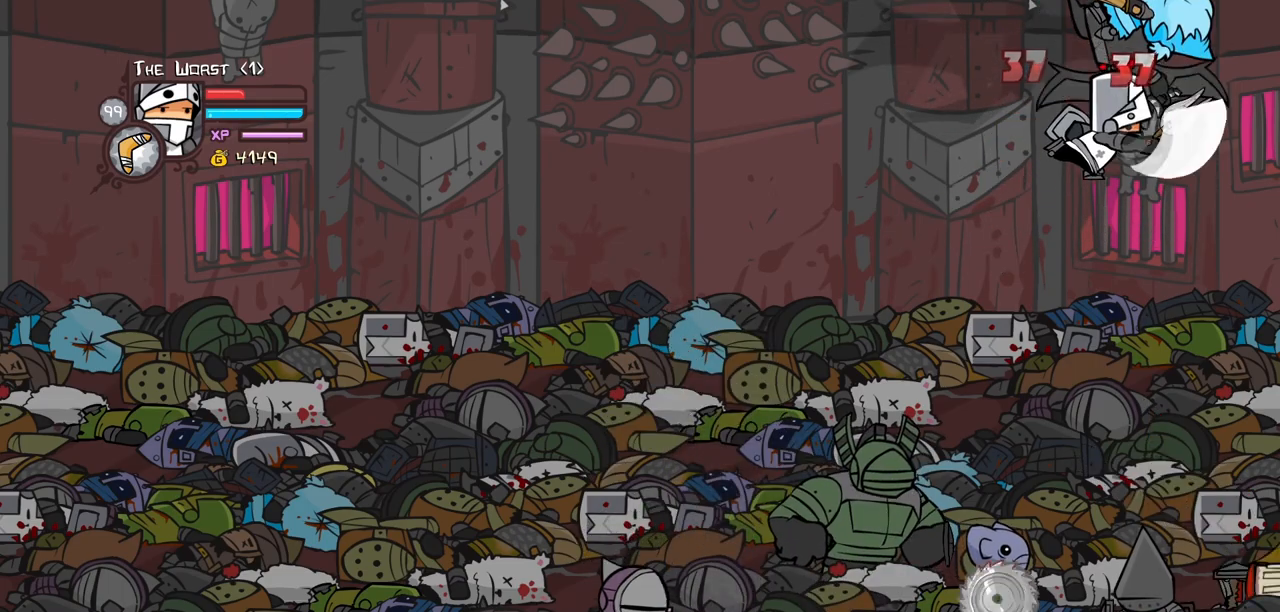
{"keys": [], "events": [[284, "light", "down"], [417, "light", "up"]]}
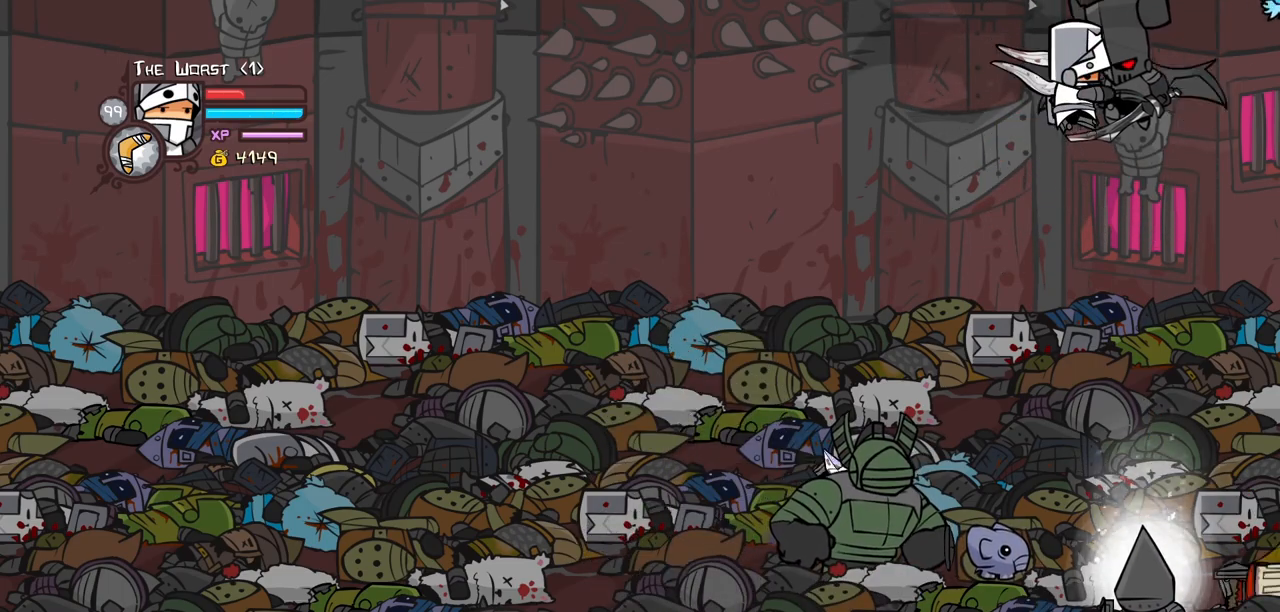
{"keys": [], "events": [[17, "magic", "down"], [67, "right", "down"], [100, "item", "down"], [200, "item", "up"], [200, "magic", "up"], [250, "right", "up"]]}
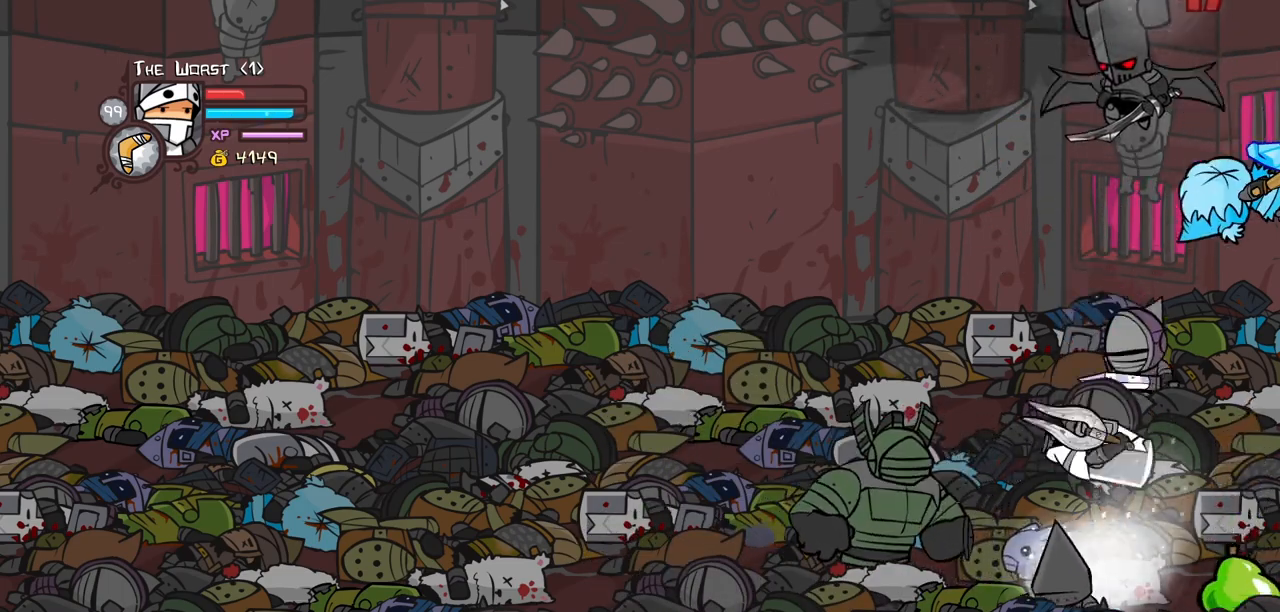
{"keys": ["block", "right", "up"], "events": [[34, "item", "down"], [84, "item", "up"], [84, "right", "down"], [267, "block", "down"], [500, "up", "down"]]}
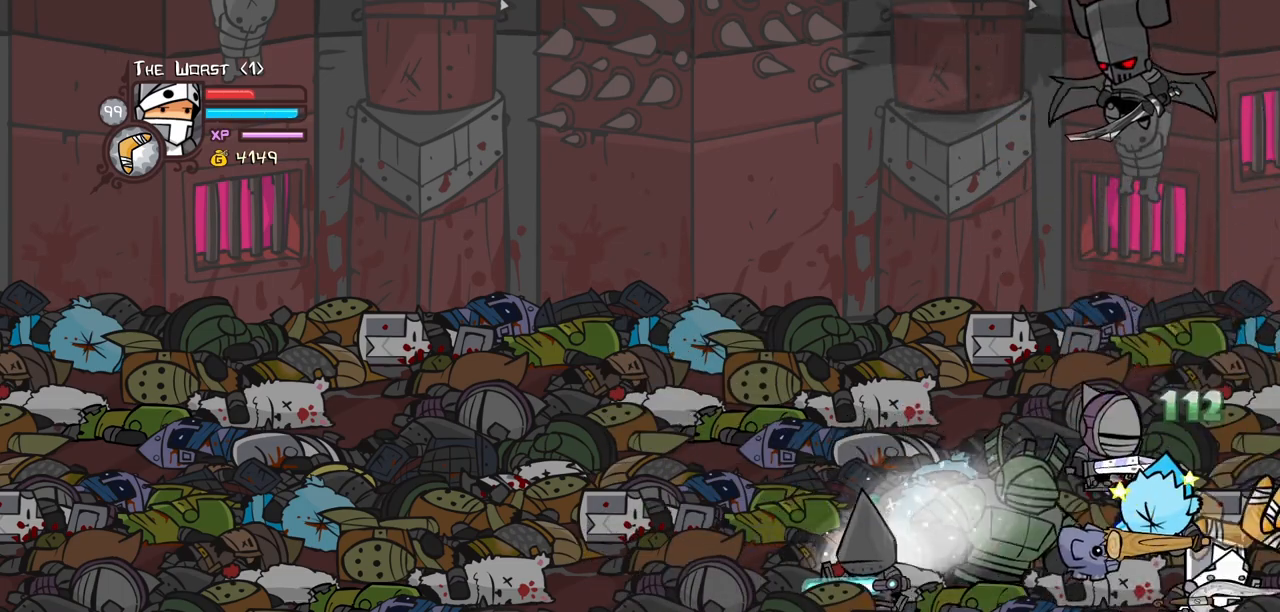
{"keys": ["left", "up"], "events": [[50, "block", "up"], [334, "left", "down"], [367, "right", "up"]]}
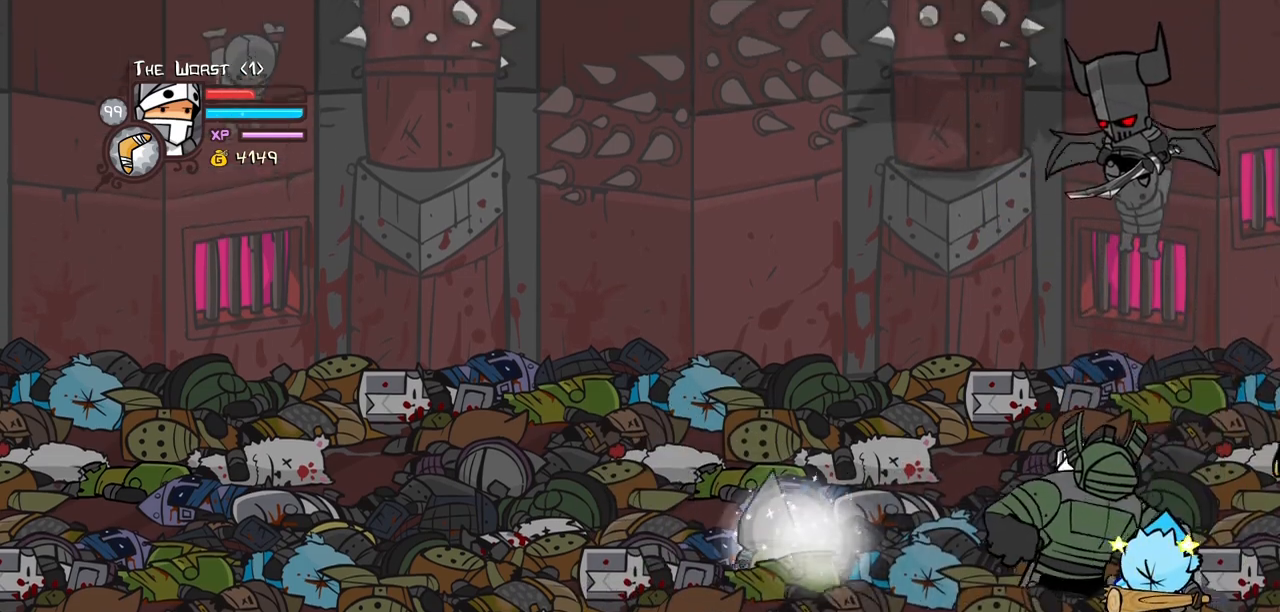
{"keys": ["down", "left"], "events": [[300, "up", "up"], [334, "down", "down"]]}
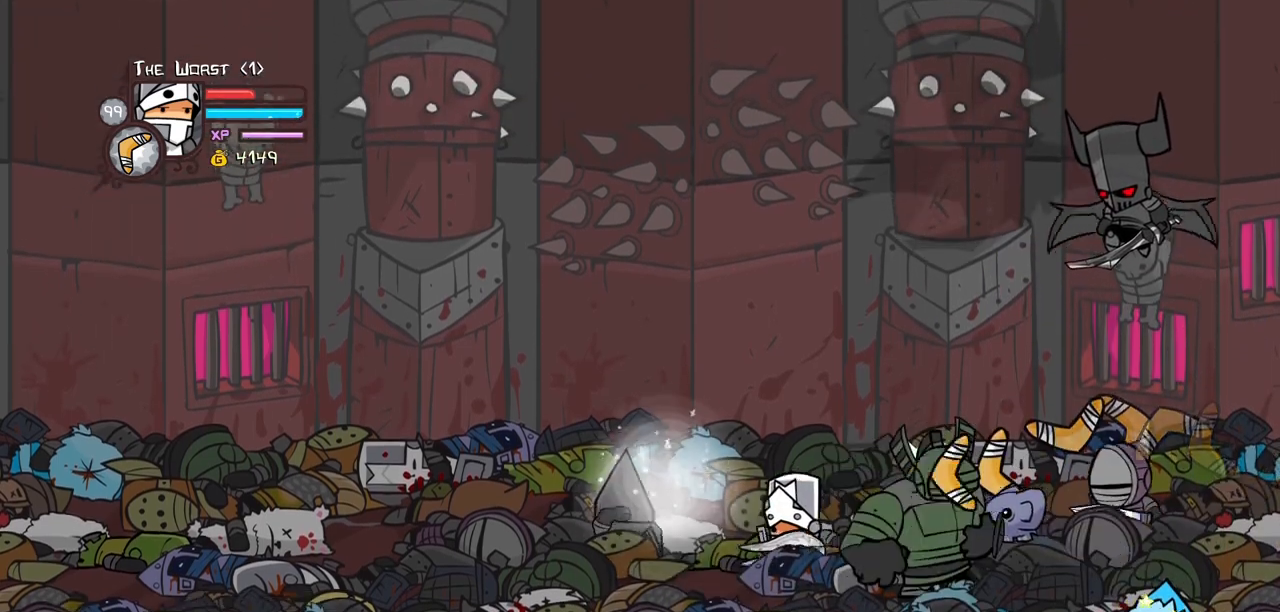
{"keys": ["down", "right"], "events": [[350, "right", "down"], [400, "left", "up"]]}
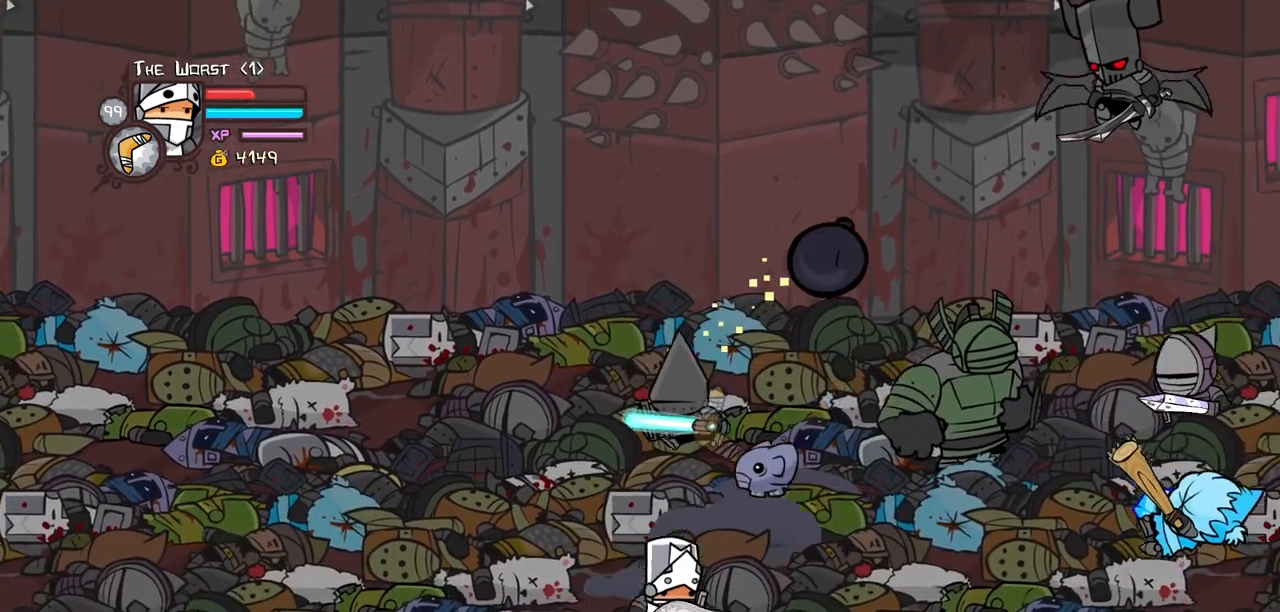
{"keys": ["left"], "events": [[284, "left", "down"], [367, "down", "up"], [367, "right", "up"]]}
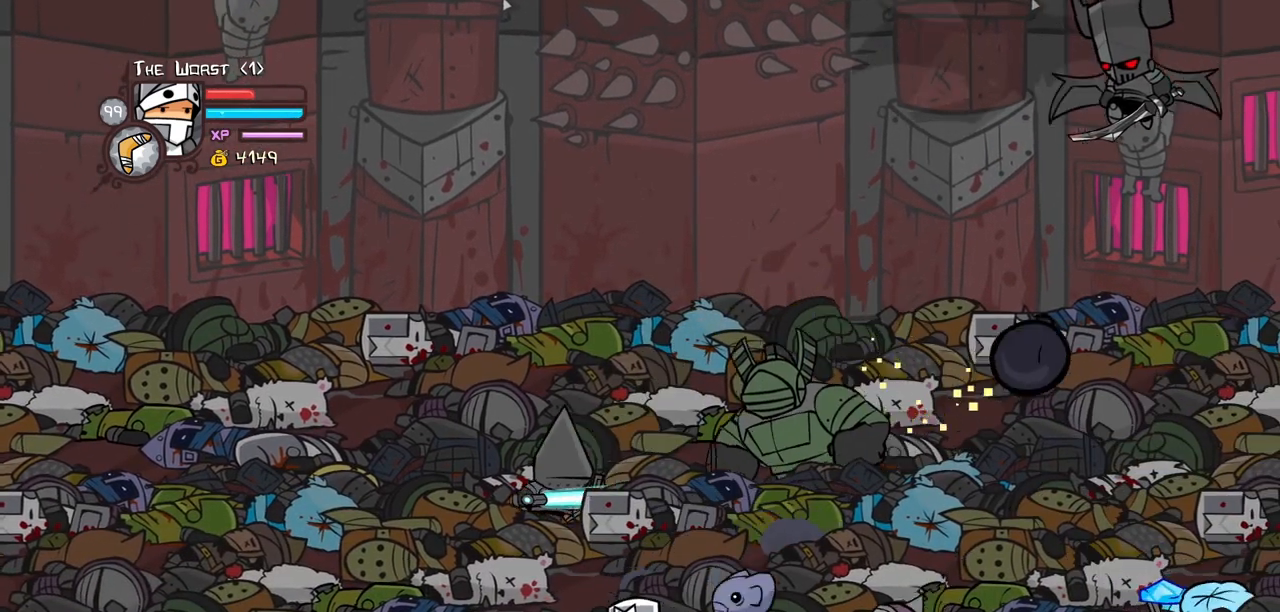
{"keys": ["down", "right"], "events": [[17, "up", "down"], [100, "right", "down"], [150, "left", "up"], [150, "up", "up"], [250, "jump", "down"], [300, "light", "down"], [434, "jump", "up"], [484, "down", "down"], [484, "light", "up"]]}
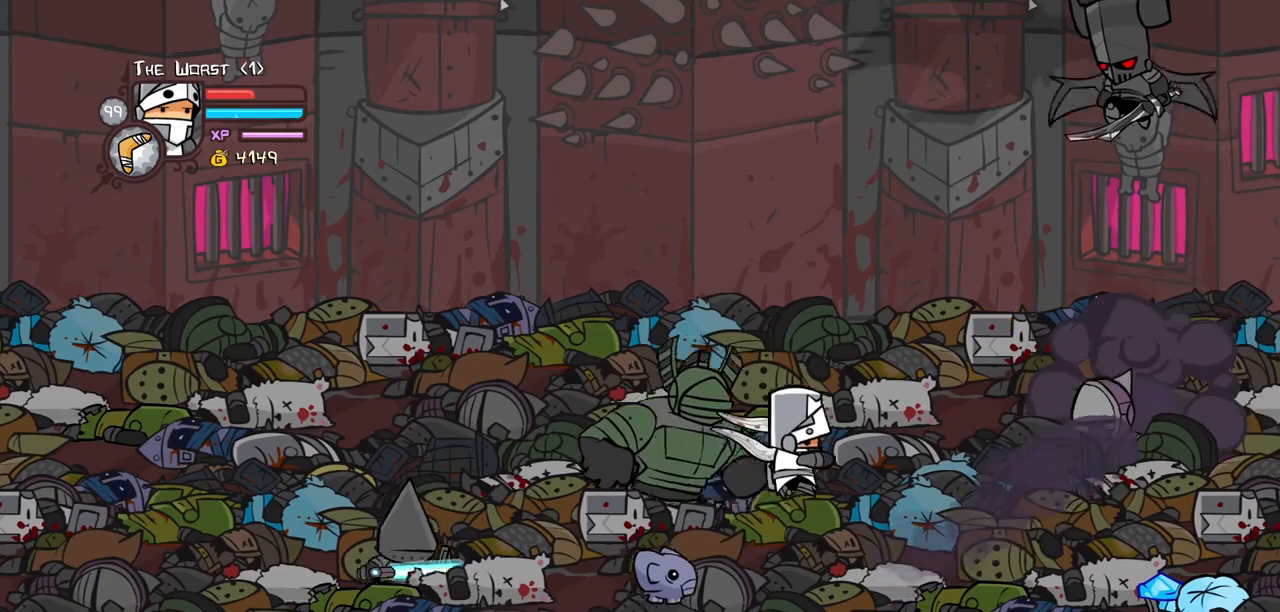
{"keys": ["right", "up"], "events": [[84, "left", "down"], [117, "right", "up"], [167, "down", "up"], [367, "right", "down"], [450, "left", "up"], [500, "up", "down"]]}
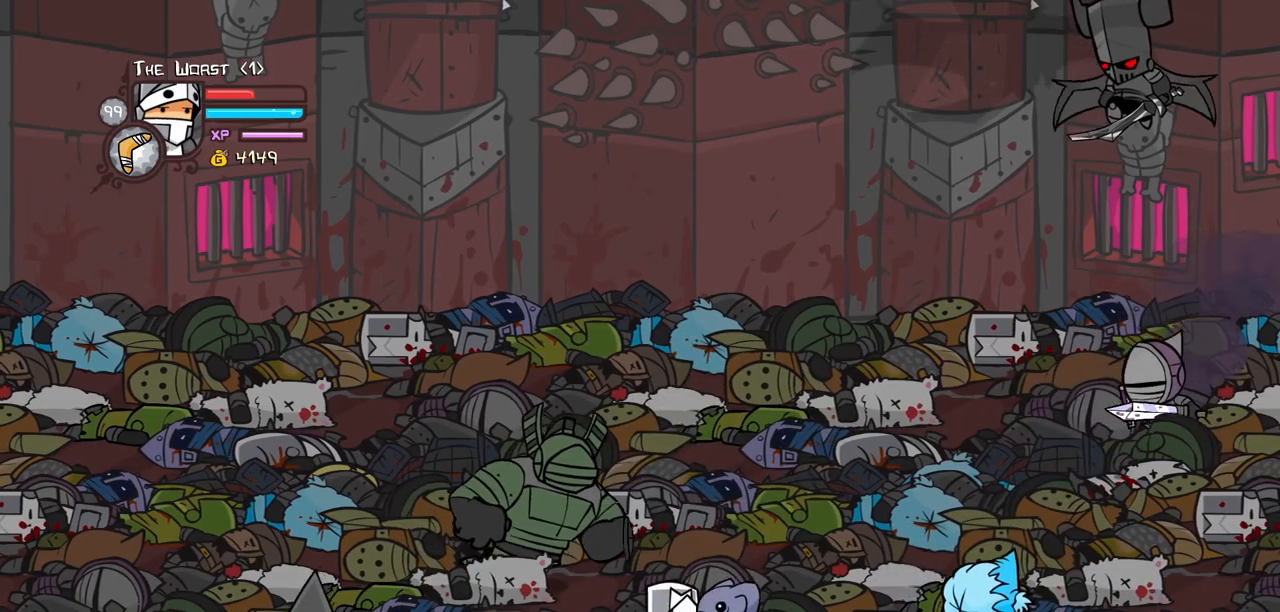
{"keys": ["light", "right"], "events": [[184, "jump", "down"], [184, "light", "down"], [184, "up", "up"], [334, "jump", "up"], [334, "right", "up"], [367, "light", "up"], [417, "light", "down"], [417, "right", "down"]]}
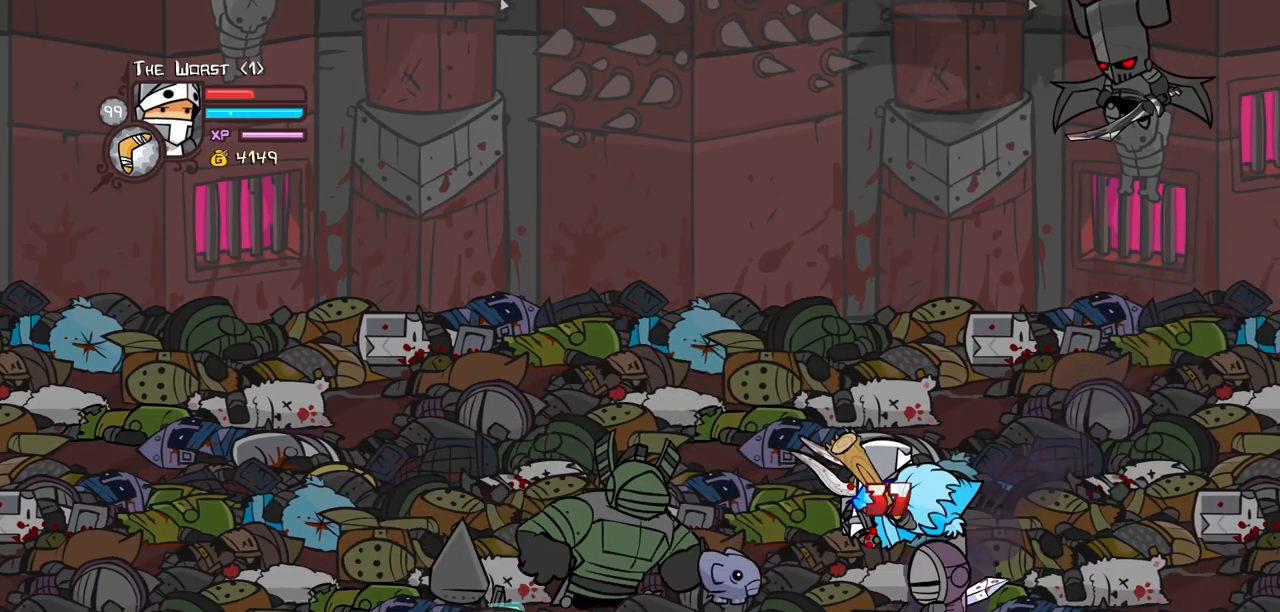
{"keys": ["heavy"], "events": [[17, "heavy", "down"], [100, "light", "up"], [100, "right", "up"], [300, "heavy", "up"], [350, "heavy", "down"]]}
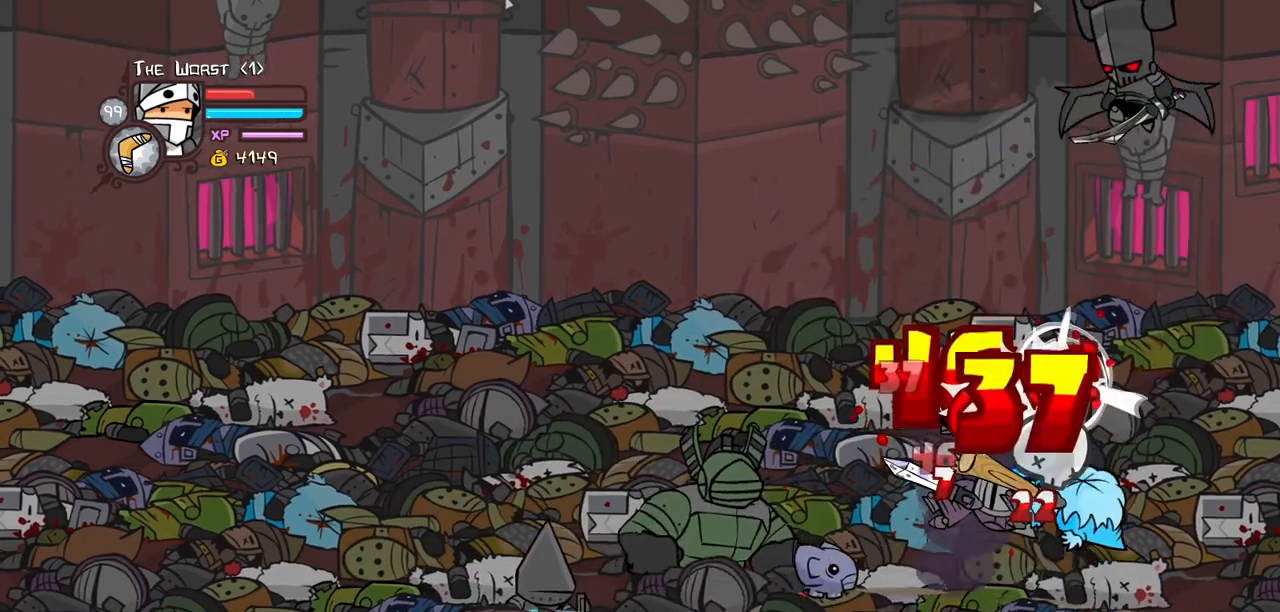
{"keys": ["heavy", "light", "right"], "events": [[34, "heavy", "up"], [117, "light", "down"], [117, "right", "down"], [267, "light", "up"], [367, "light", "down"], [500, "heavy", "down"]]}
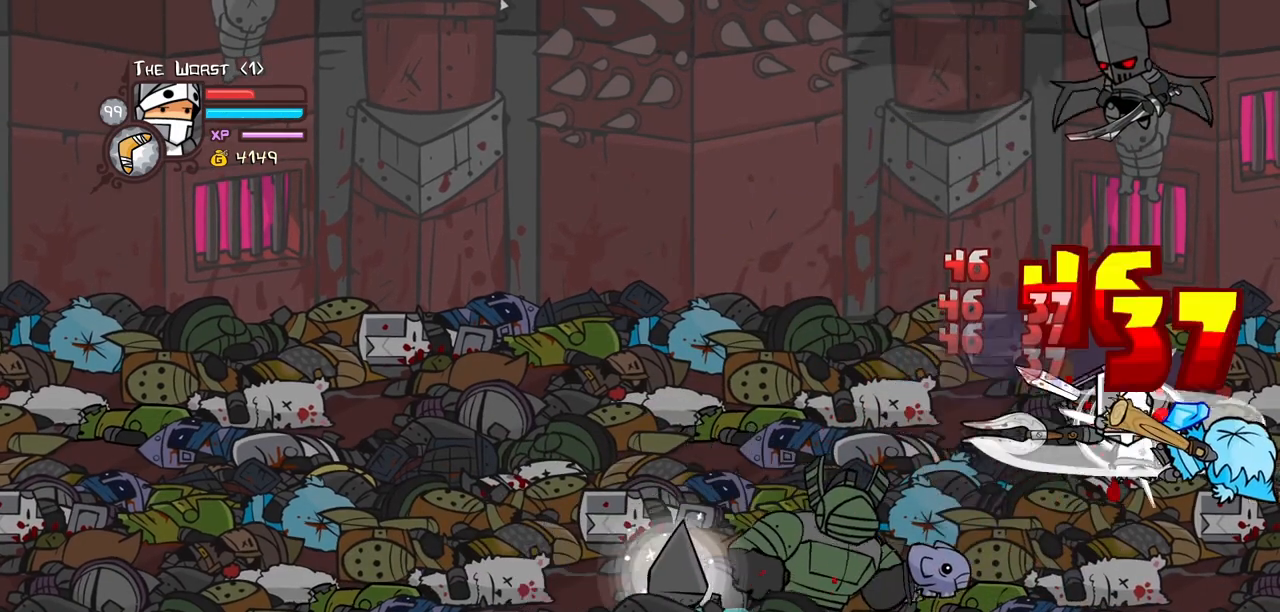
{"keys": ["heavy"], "events": [[50, "light", "up"], [184, "right", "up"], [284, "heavy", "up"], [334, "heavy", "down"]]}
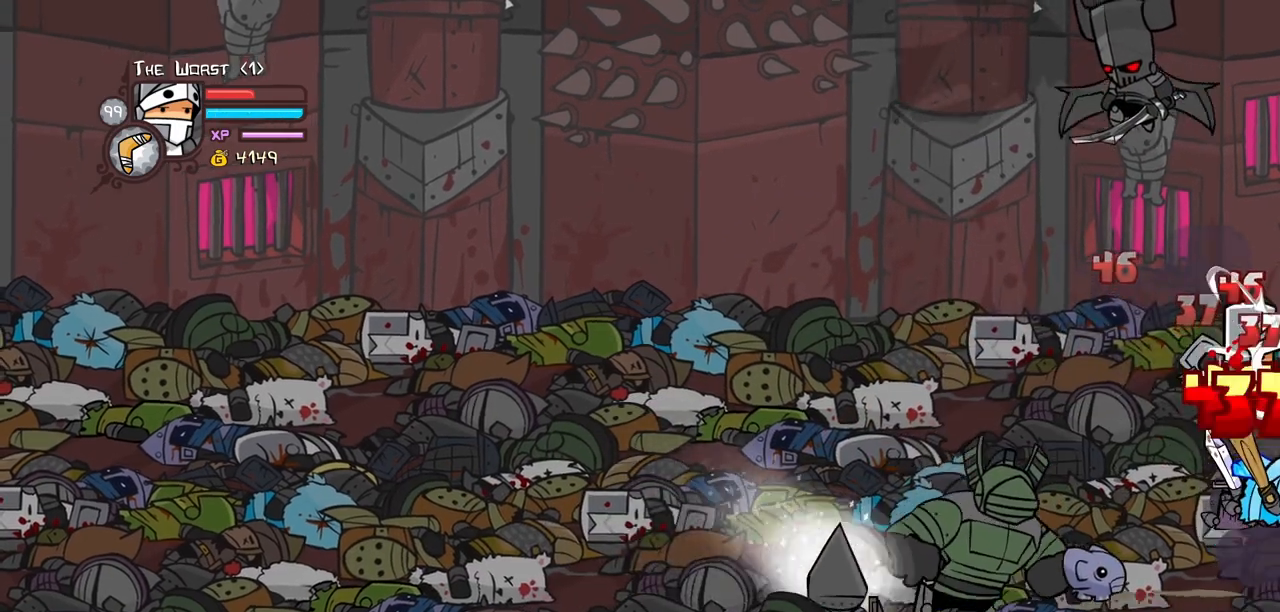
{"keys": ["light"], "events": [[67, "heavy", "up"], [200, "light", "down"], [350, "light", "up"], [384, "light", "down"]]}
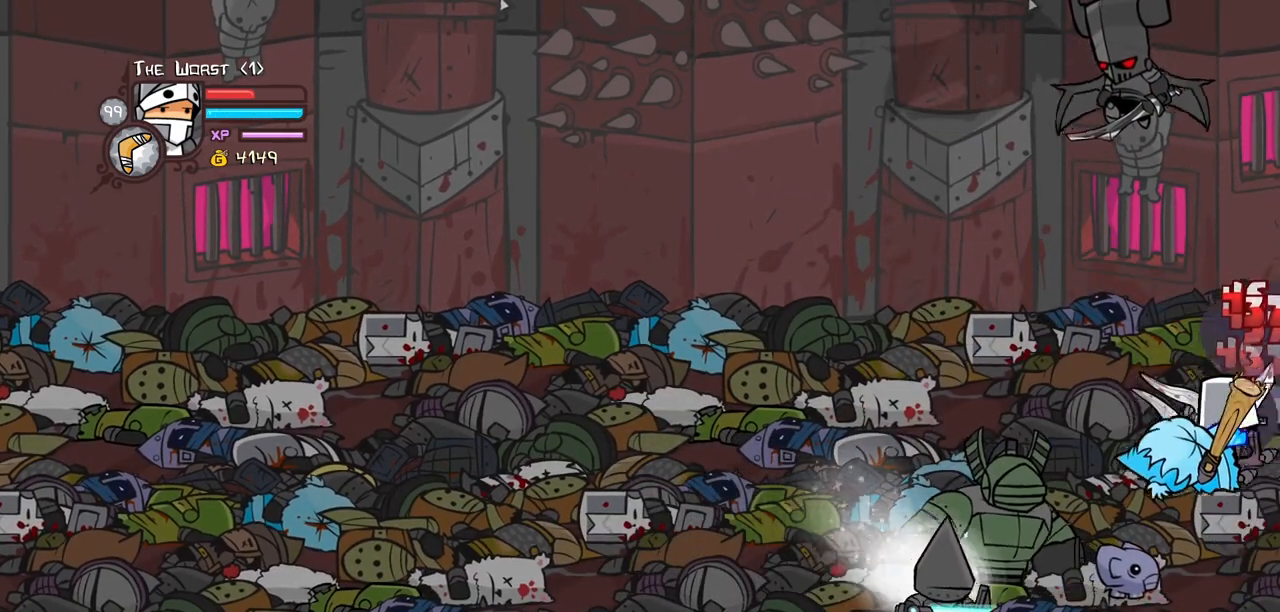
{"keys": ["heavy"], "events": [[84, "heavy", "down"], [84, "light", "up"], [317, "heavy", "up"], [350, "heavy", "down"]]}
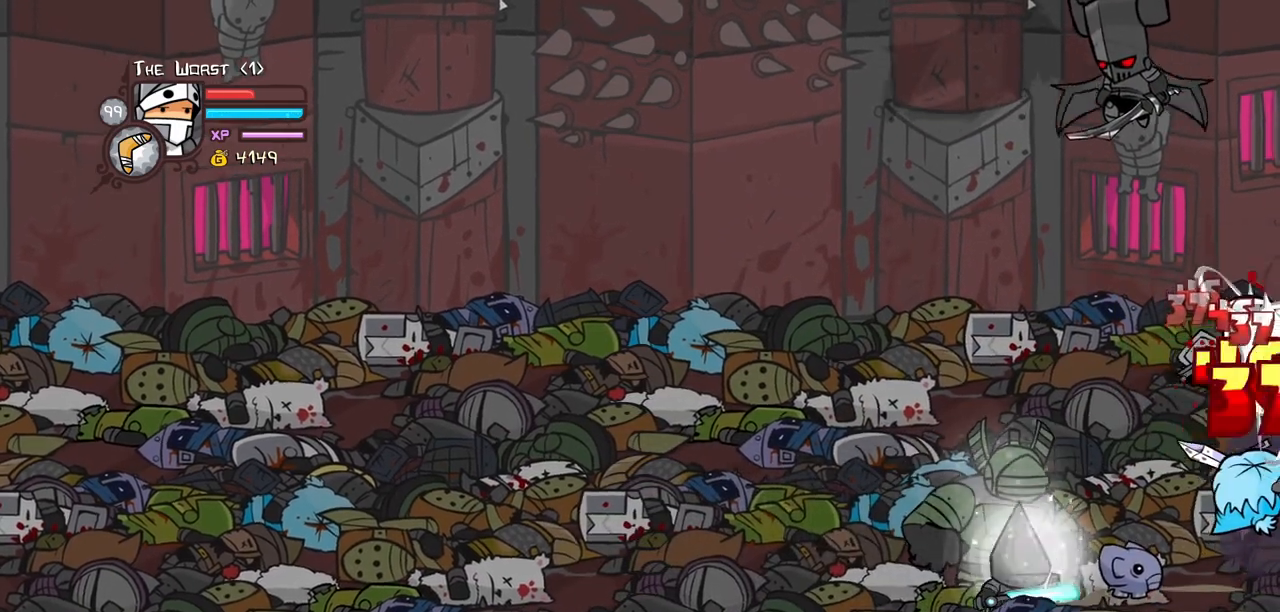
{"keys": ["light"], "events": [[100, "heavy", "up"], [234, "light", "down"], [334, "left", "down"], [367, "light", "up"], [417, "left", "up"], [417, "light", "down"]]}
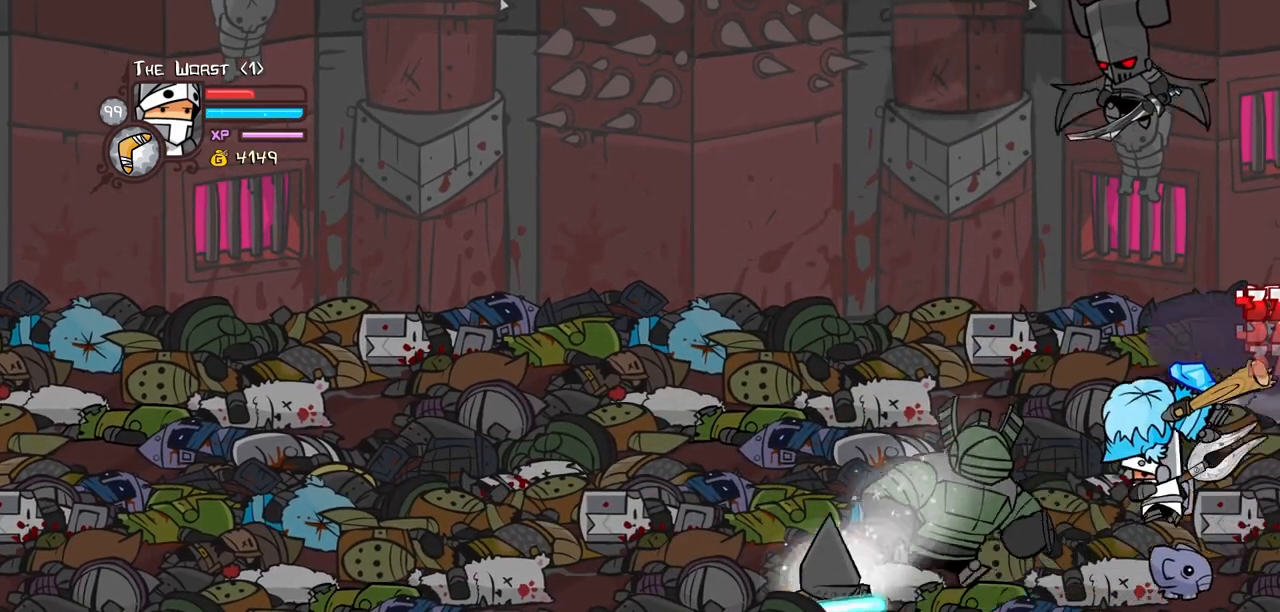
{"keys": ["heavy"], "events": [[67, "left", "down"], [100, "heavy", "down"], [150, "light", "up"], [250, "left", "up"], [350, "heavy", "up"], [384, "heavy", "down"]]}
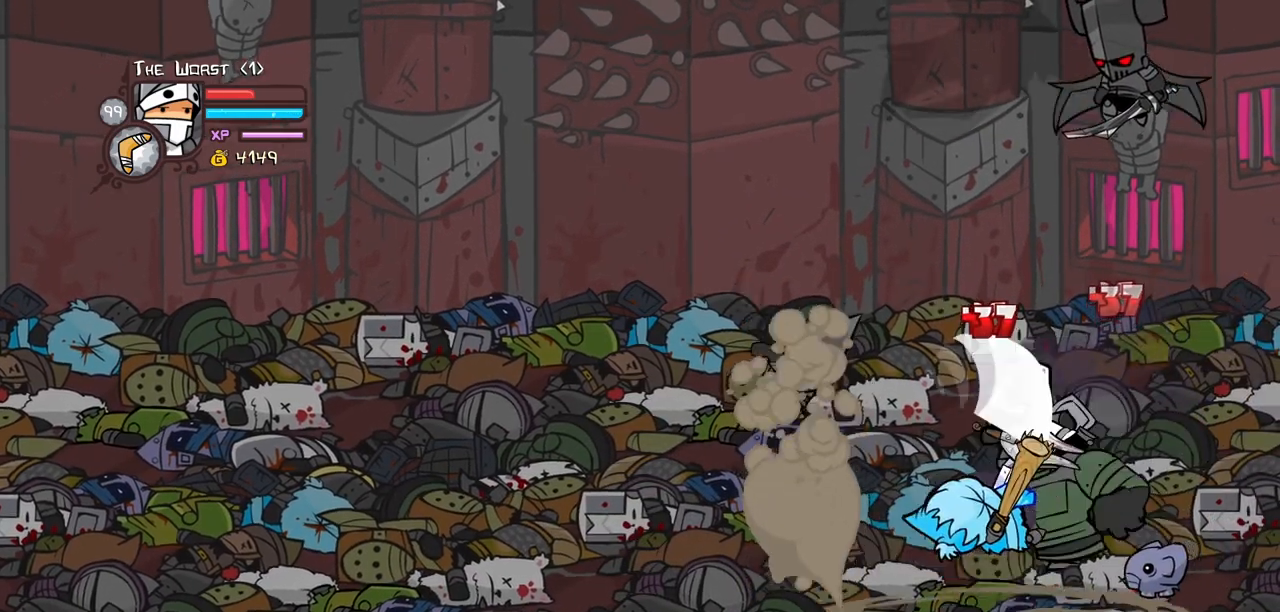
{"keys": ["left", "light"], "events": [[117, "heavy", "up"], [217, "light", "down"], [350, "light", "up"], [400, "left", "down"], [400, "light", "down"]]}
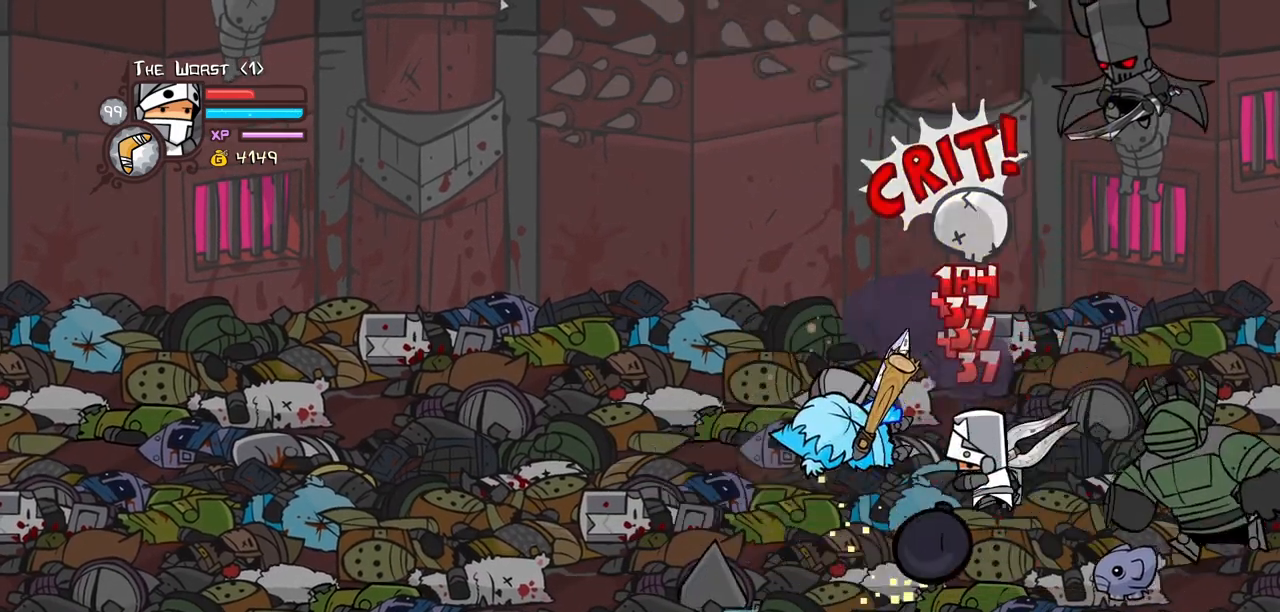
{"keys": ["left"], "events": [[100, "heavy", "down"], [134, "light", "up"], [367, "heavy", "up"], [367, "left", "up"], [417, "left", "down"]]}
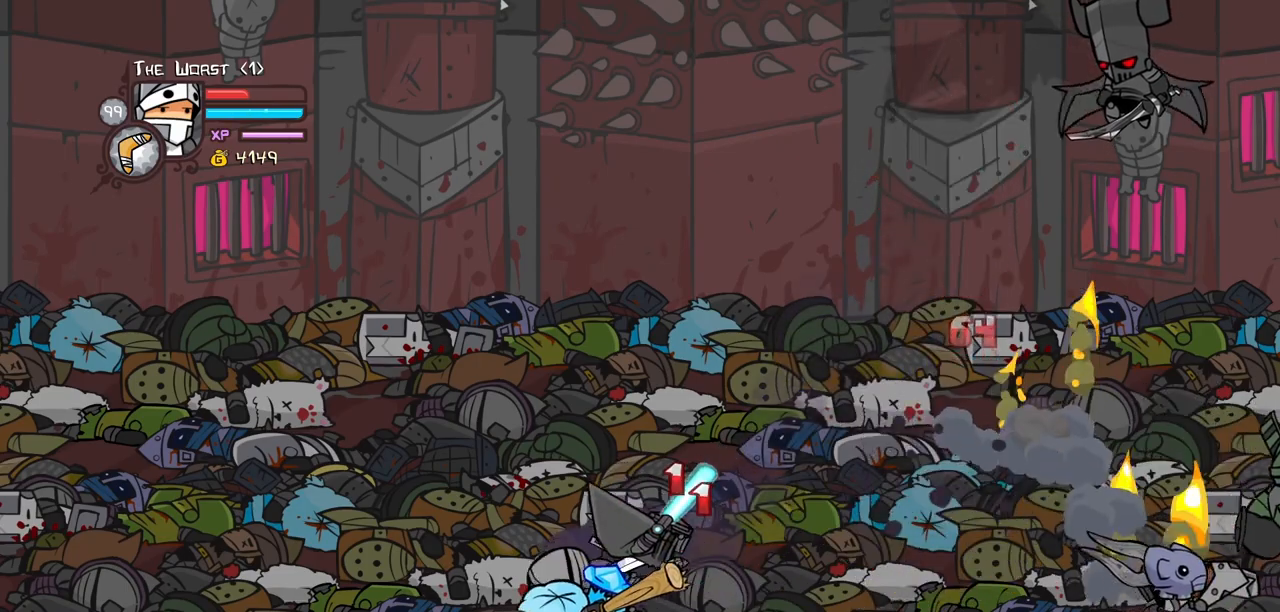
{"keys": ["left"], "events": []}
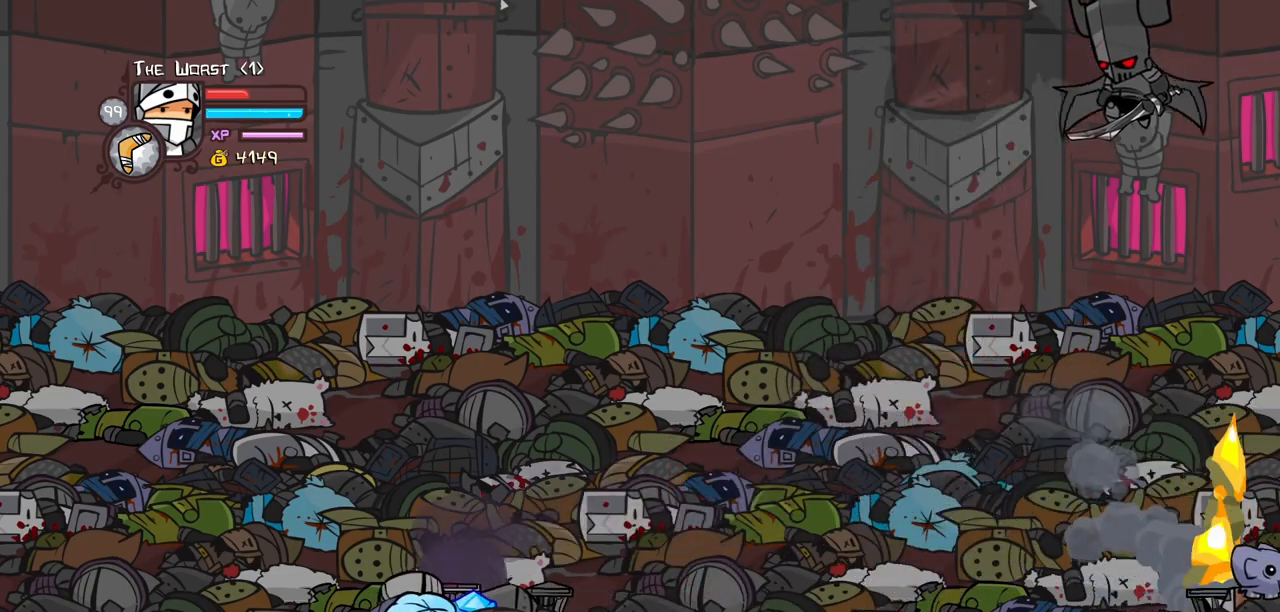
{"keys": ["down", "left"], "events": [[217, "down", "down"]]}
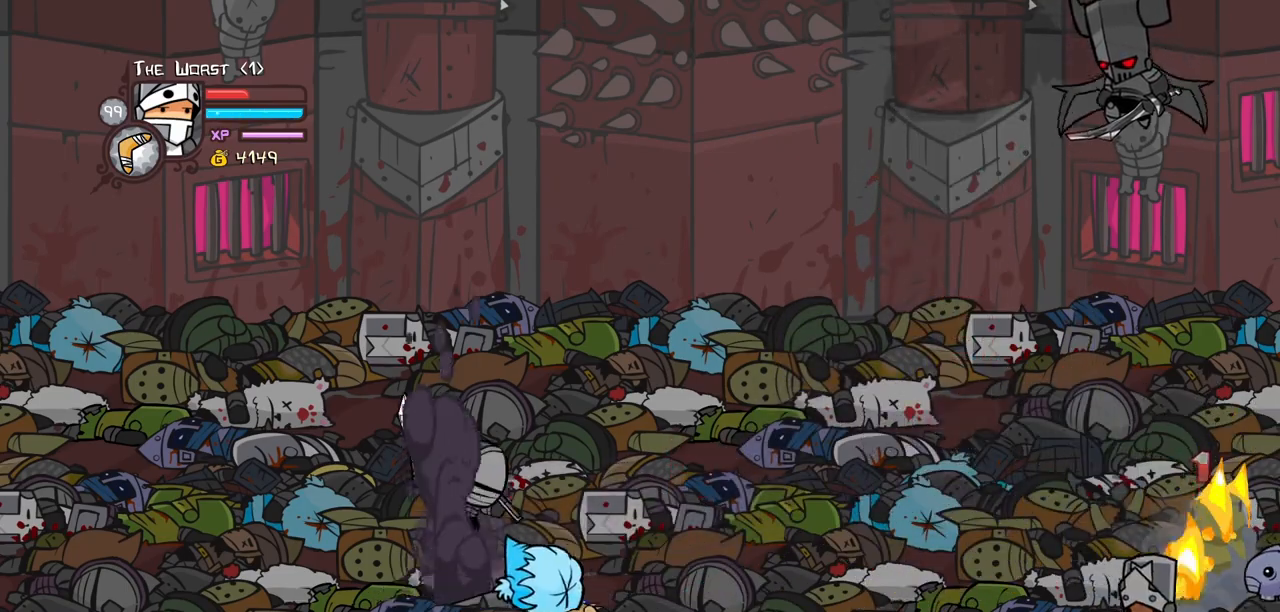
{"keys": ["left", "up"], "events": [[184, "down", "up"], [284, "up", "down"]]}
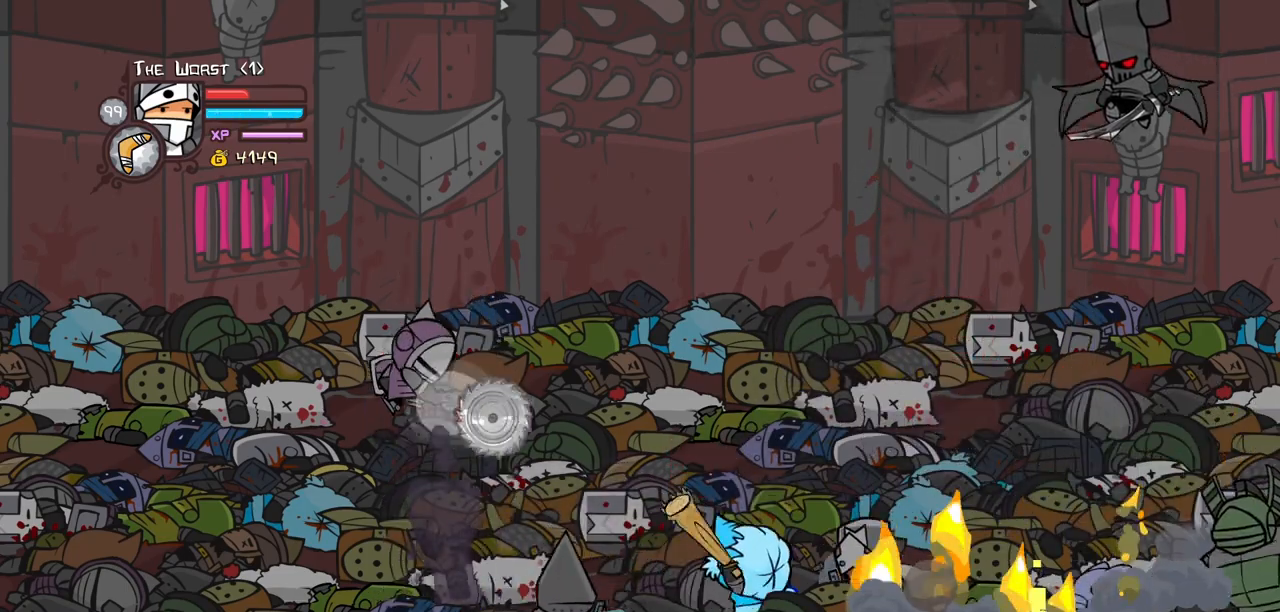
{"keys": ["down", "jump", "left"], "events": [[334, "up", "up"], [434, "down", "down"], [484, "jump", "down"]]}
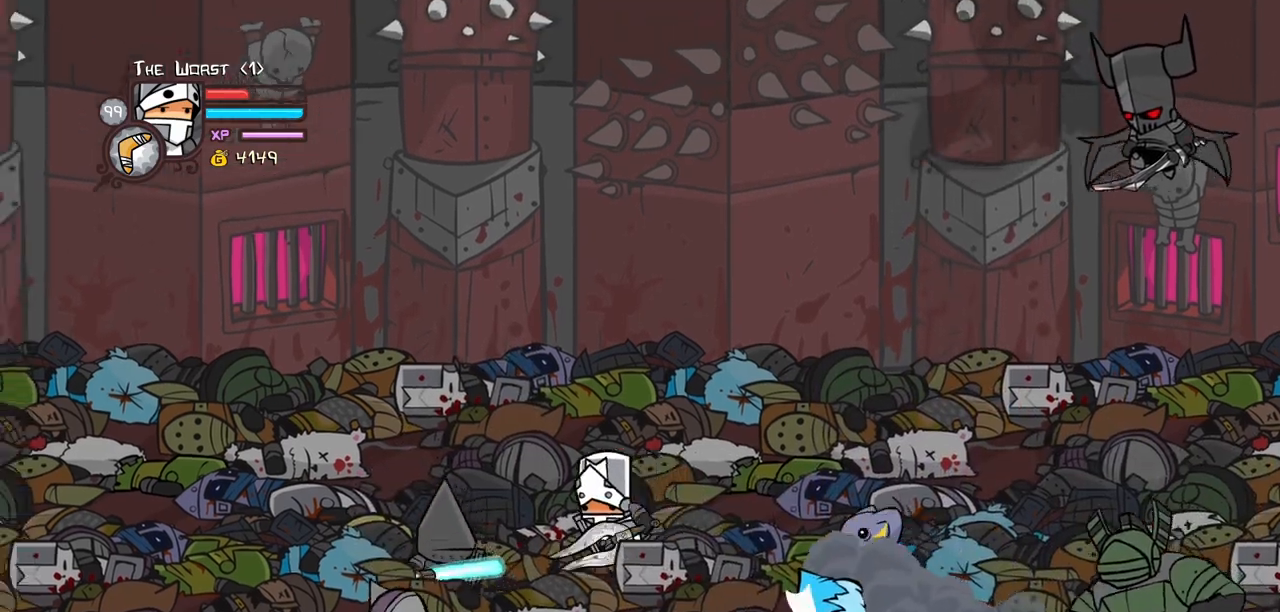
{"keys": ["heavy", "right"], "events": [[34, "down", "up"], [34, "heavy", "down"], [117, "jump", "up"], [217, "heavy", "up"], [267, "heavy", "down"], [400, "heavy", "up"], [400, "right", "down"], [450, "left", "up"], [500, "heavy", "down"]]}